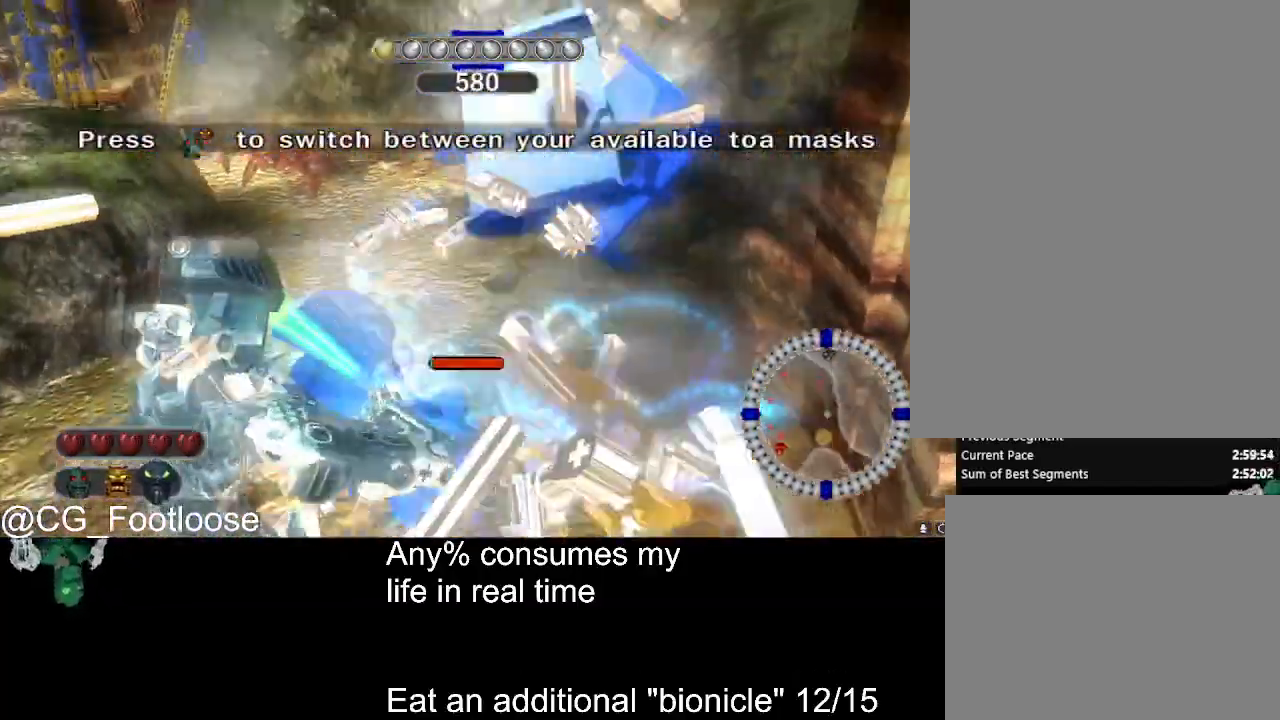
Gameplay with keyboard and mouse; each line is a JSON object with the keys and mouse buttons held at the frame after it. "events" lists presses ("down") and releases ("up") of "1", "a", "d", "down", "escape", "left", "q", "return", "right", "s", "space", "up", "w", "mouse_left", "mouse_wheel_up" and "mouse_wheel_down" between this image and that frame as [ms after this image, input, new state], when the widget could be followed in between. "mouse_left", "mouse_wheel_up", "mouse_wheel_down" = the "left", "wheel_up", "wheel_down" buttons of the "mouse" list. No other keys are recorded. Not read: mouse_move.
{"keys": ["d", "w"], "mouse": ["left"], "events": [[134, "a", "down"], [167, "s", "up"], [267, "d", "down"], [317, "a", "up"], [500, "w", "down"]]}
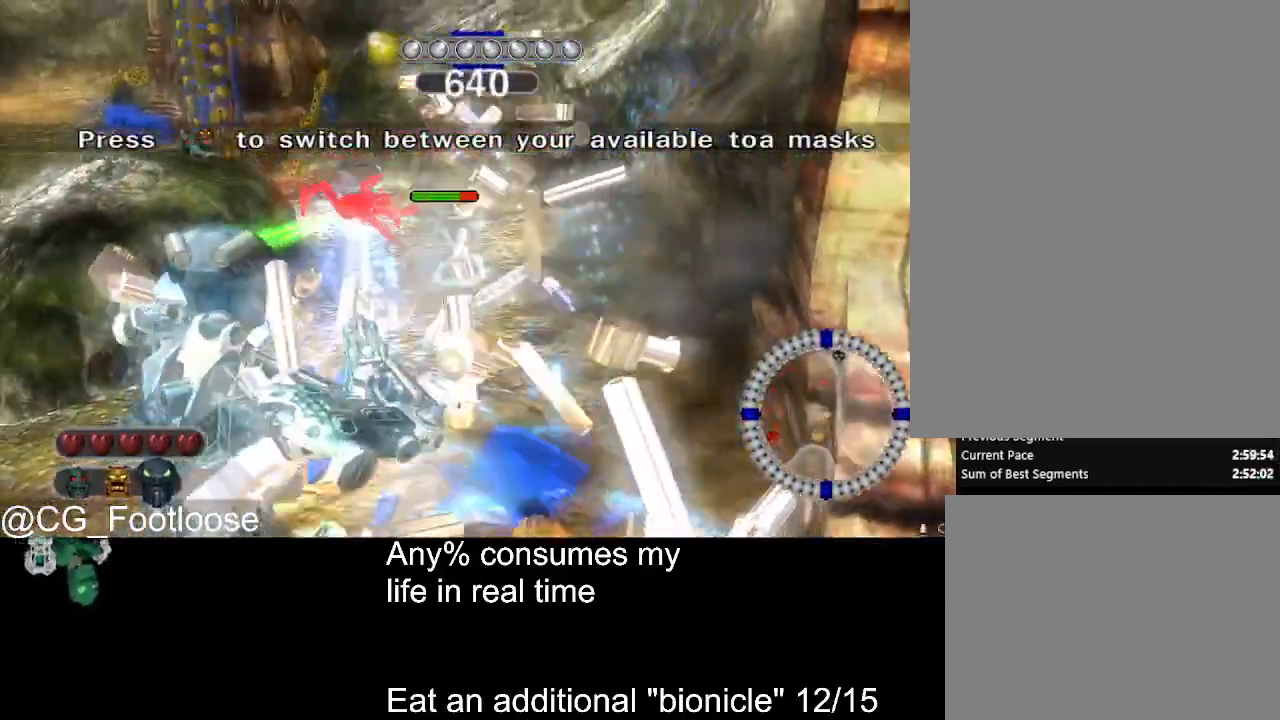
{"keys": ["d", "w"], "mouse": [], "events": [[384, "mouse_left", "up"]]}
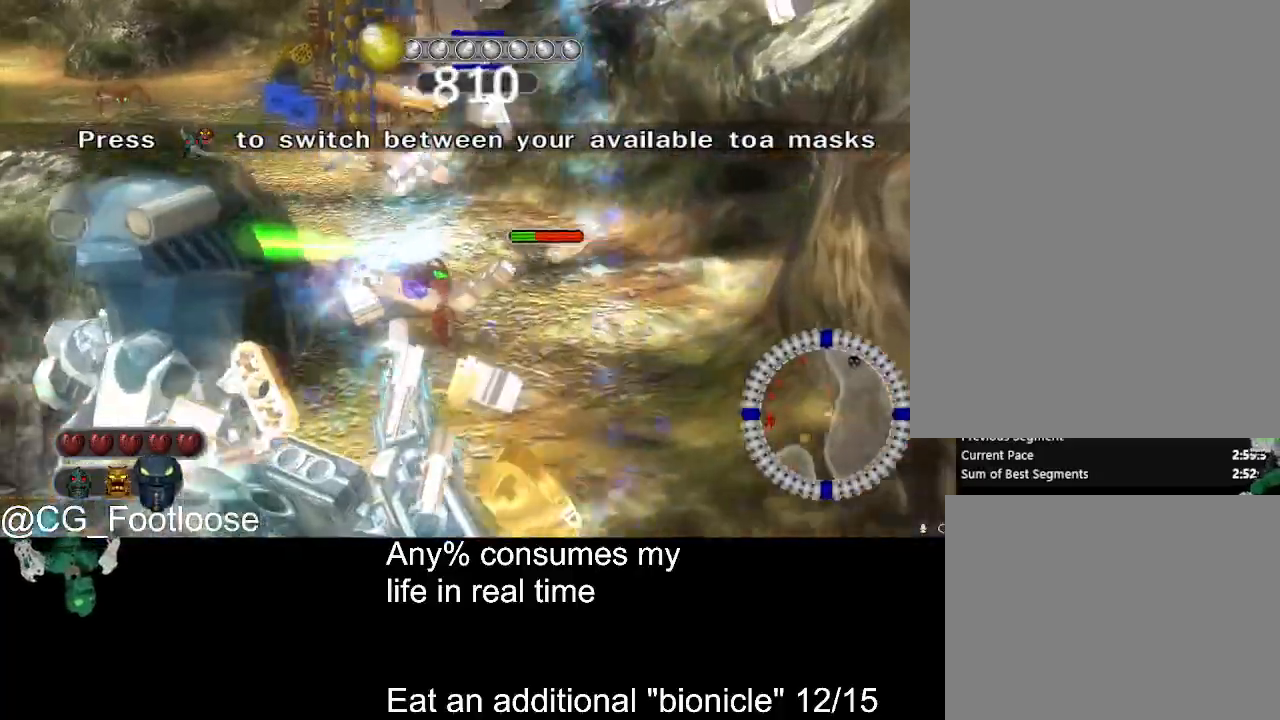
{"keys": ["a"], "mouse": ["left"], "events": [[67, "d", "up"], [117, "mouse_wheel_up", "down"], [167, "a", "down"], [167, "mouse_wheel_up", "up"], [167, "w", "up"], [400, "mouse_left", "down"]]}
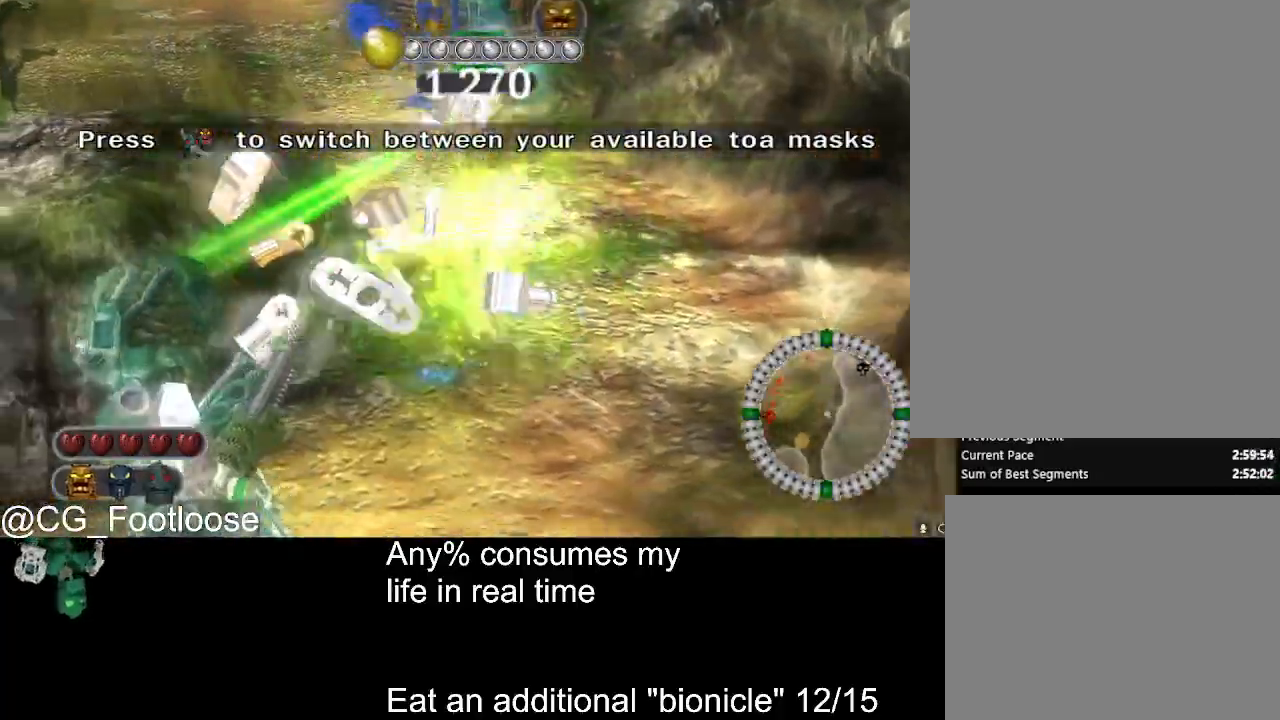
{"keys": ["w"], "mouse": [], "events": [[34, "a", "up"], [134, "d", "down"], [167, "mouse_left", "up"], [217, "w", "down"], [500, "d", "up"]]}
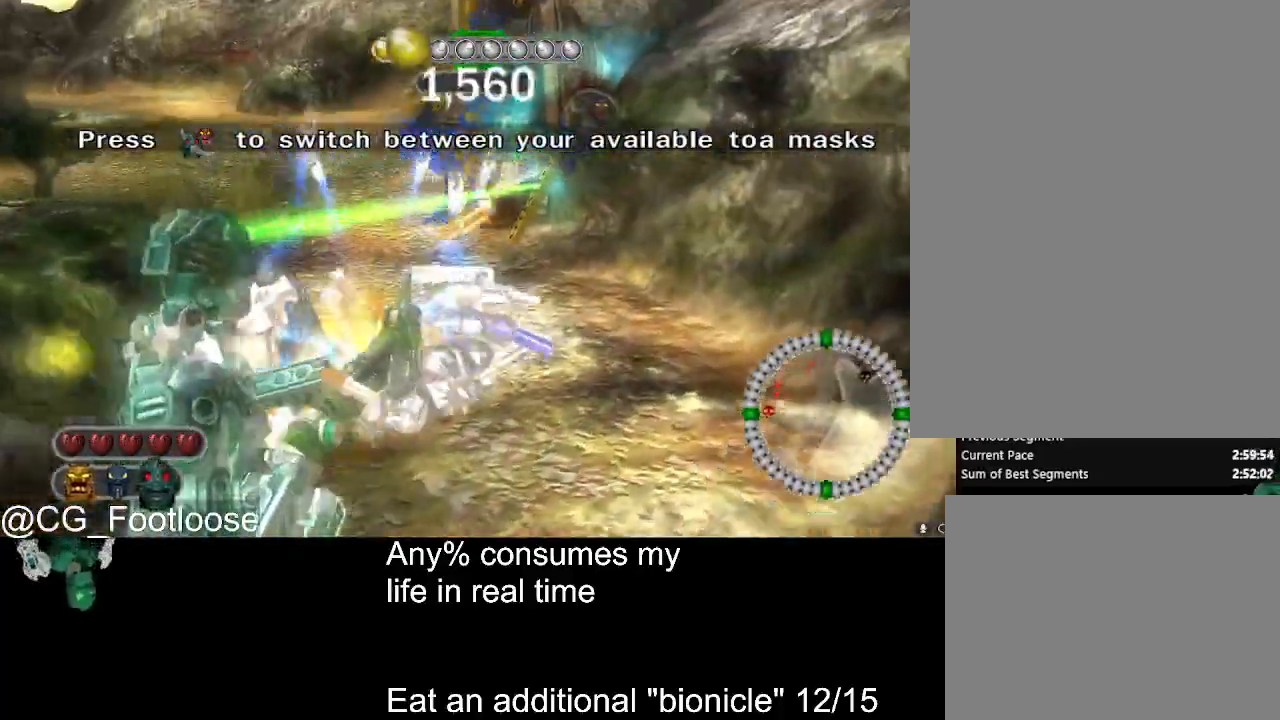
{"keys": ["d", "w"], "mouse": [], "events": [[50, "mouse_left", "down"], [100, "a", "down"], [234, "a", "up"], [234, "d", "down"], [434, "mouse_left", "up"]]}
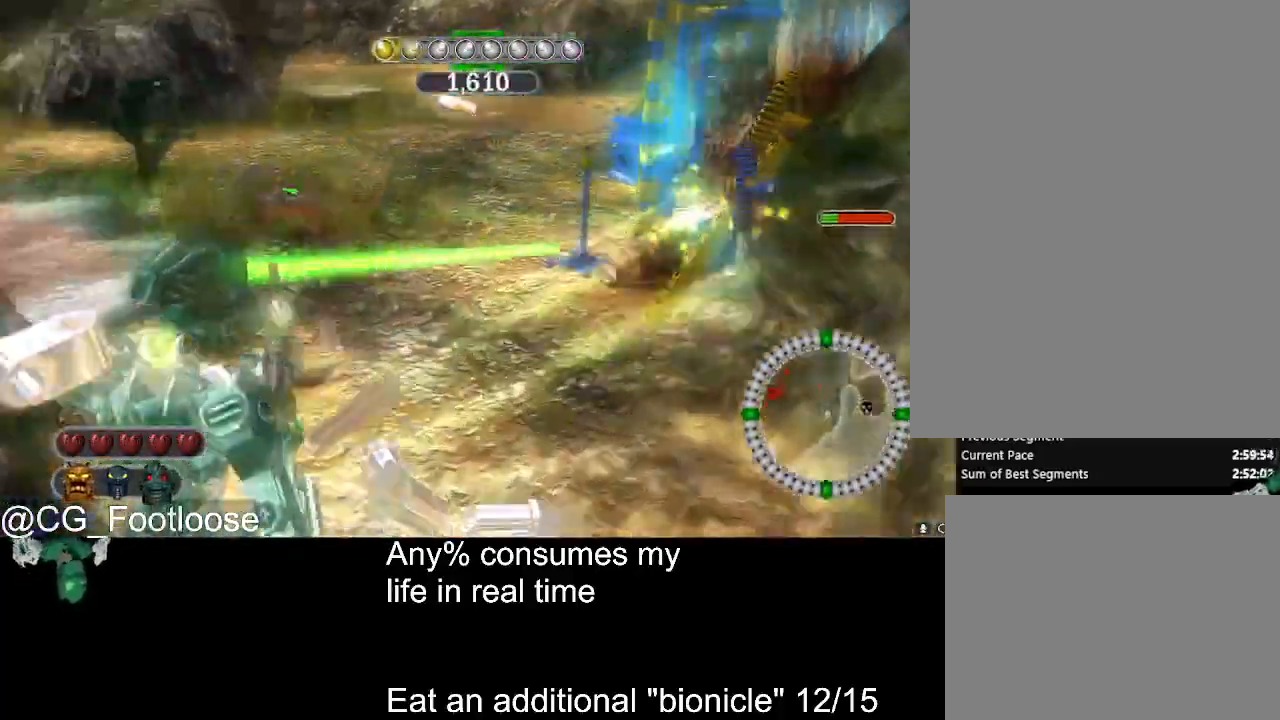
{"keys": ["a", "w"], "mouse": ["left"], "events": [[17, "w", "up"], [200, "mouse_wheel_up", "down"], [250, "mouse_wheel_up", "up"], [350, "d", "up"], [350, "w", "down"], [434, "a", "down"], [434, "mouse_left", "down"]]}
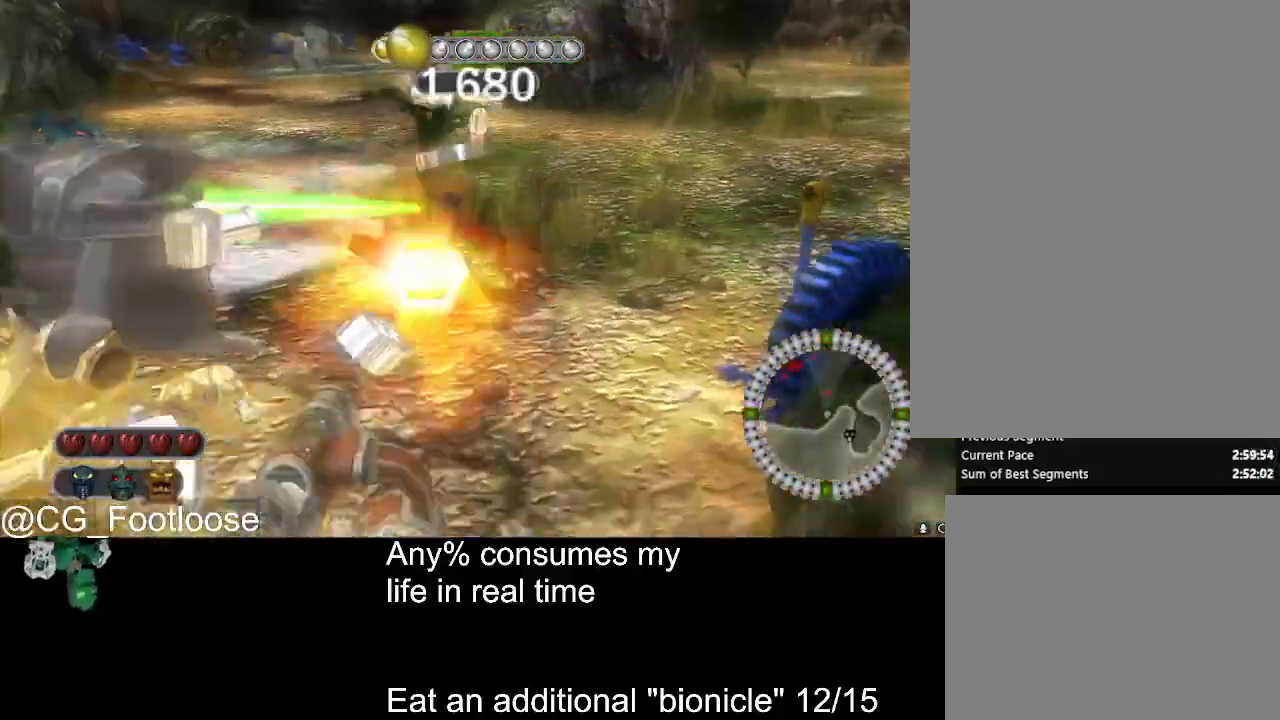
{"keys": ["d", "w"], "mouse": [], "events": [[84, "mouse_left", "up"], [184, "a", "up"], [317, "d", "down"], [317, "mouse_wheel_down", "down"], [417, "mouse_wheel_down", "up"]]}
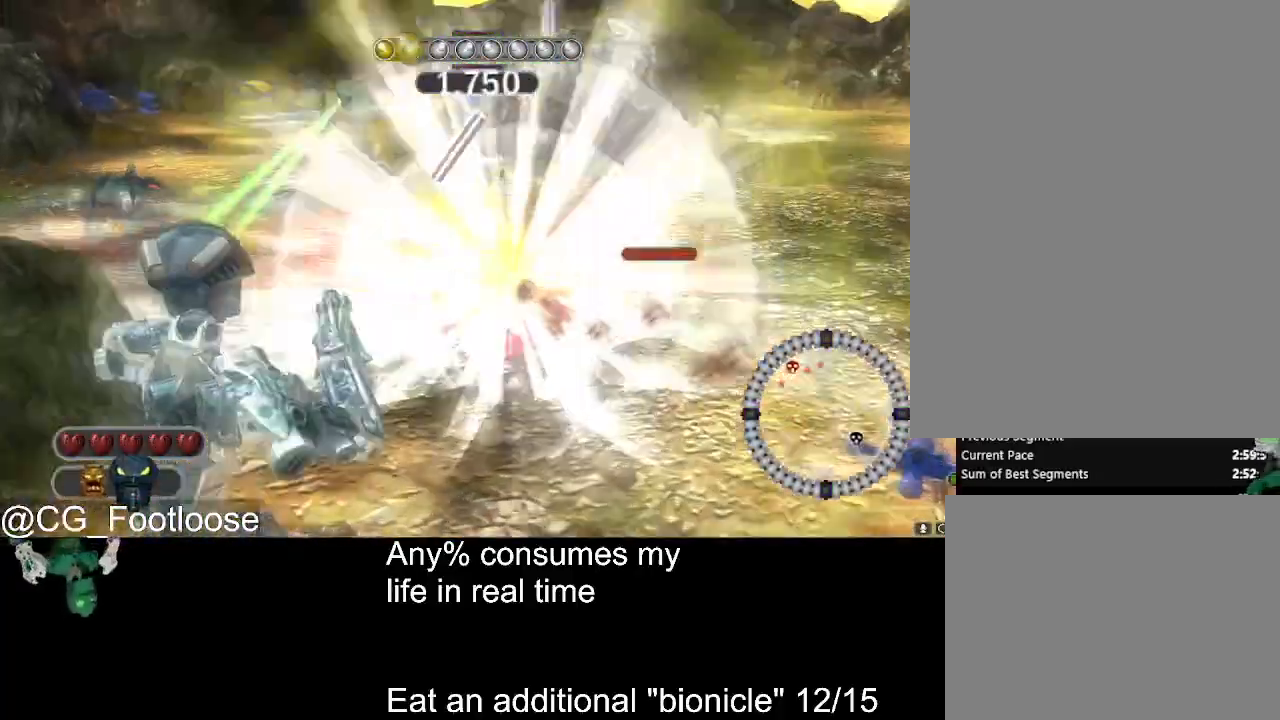
{"keys": ["d", "w"], "mouse": [], "events": [[150, "mouse_left", "down"], [434, "mouse_left", "up"]]}
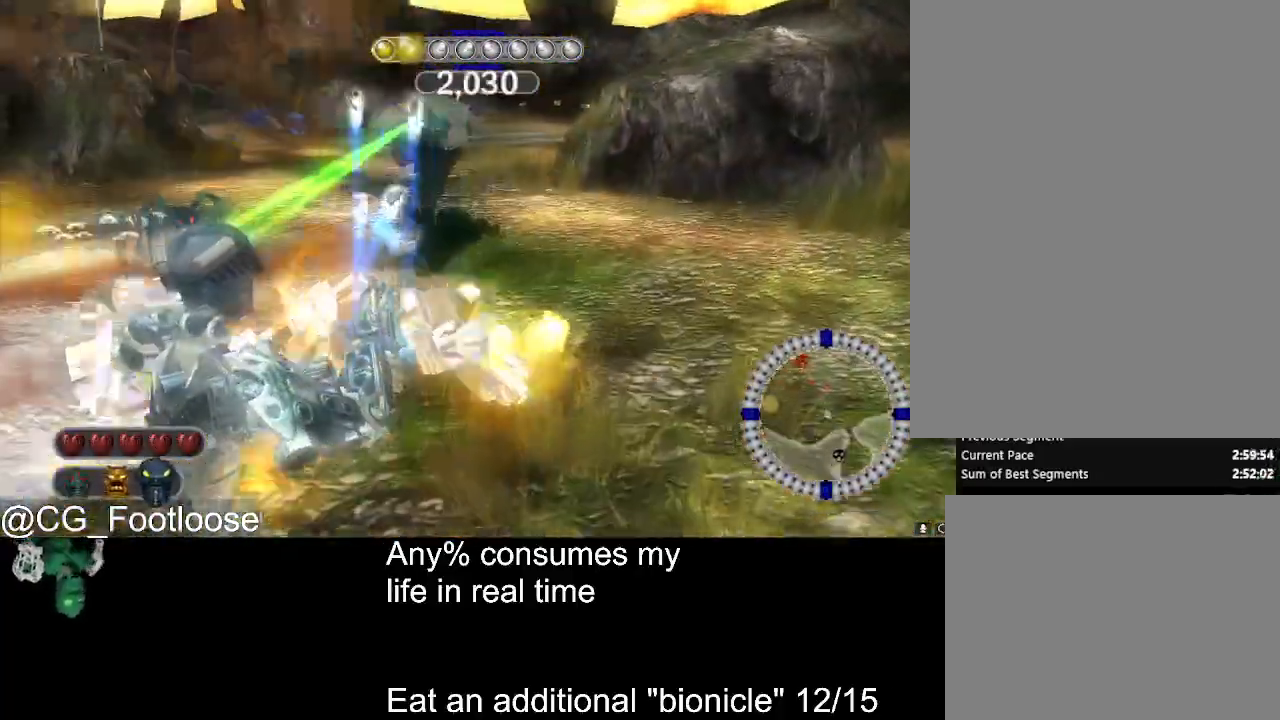
{"keys": ["d"], "mouse": ["left"], "events": [[17, "a", "down"], [17, "d", "up"], [67, "mouse_wheel_up", "down"], [117, "mouse_wheel_up", "up"], [250, "a", "up"], [300, "d", "down"], [350, "mouse_left", "down"], [450, "w", "up"]]}
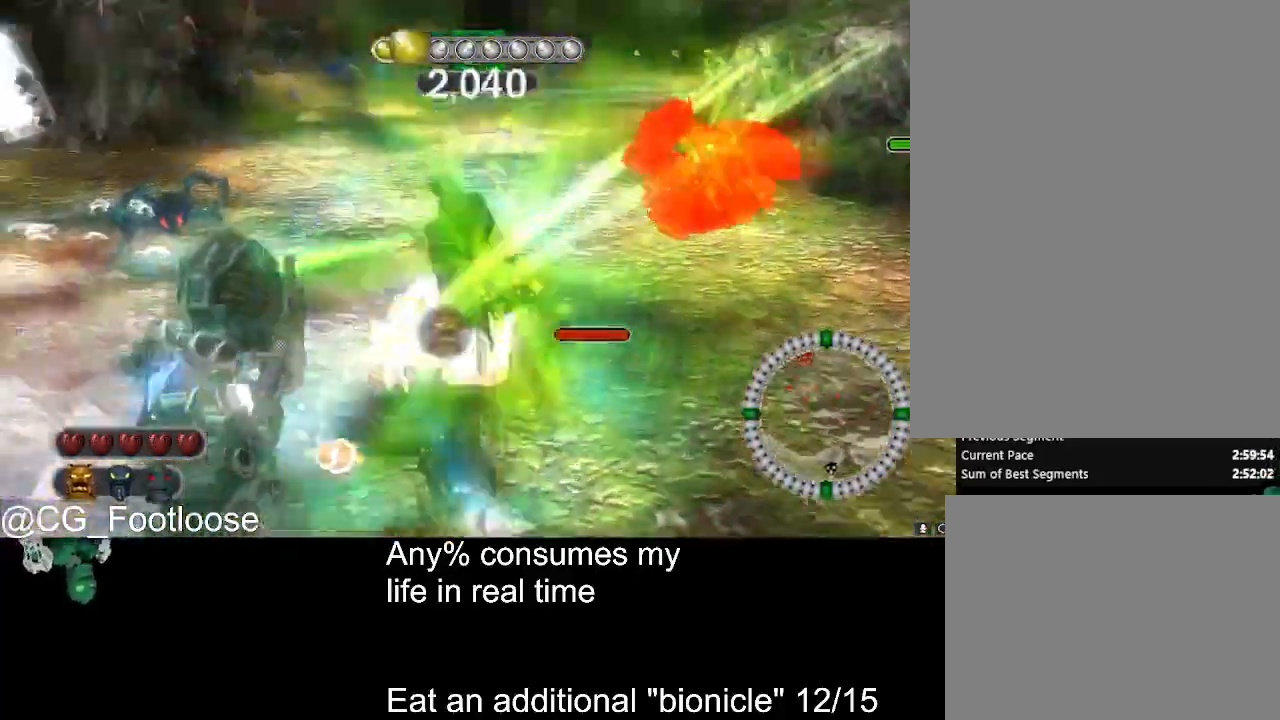
{"keys": ["a", "w"], "mouse": ["left"], "events": [[134, "mouse_left", "up"], [317, "d", "up"], [317, "w", "down"], [417, "a", "down"], [500, "mouse_left", "down"]]}
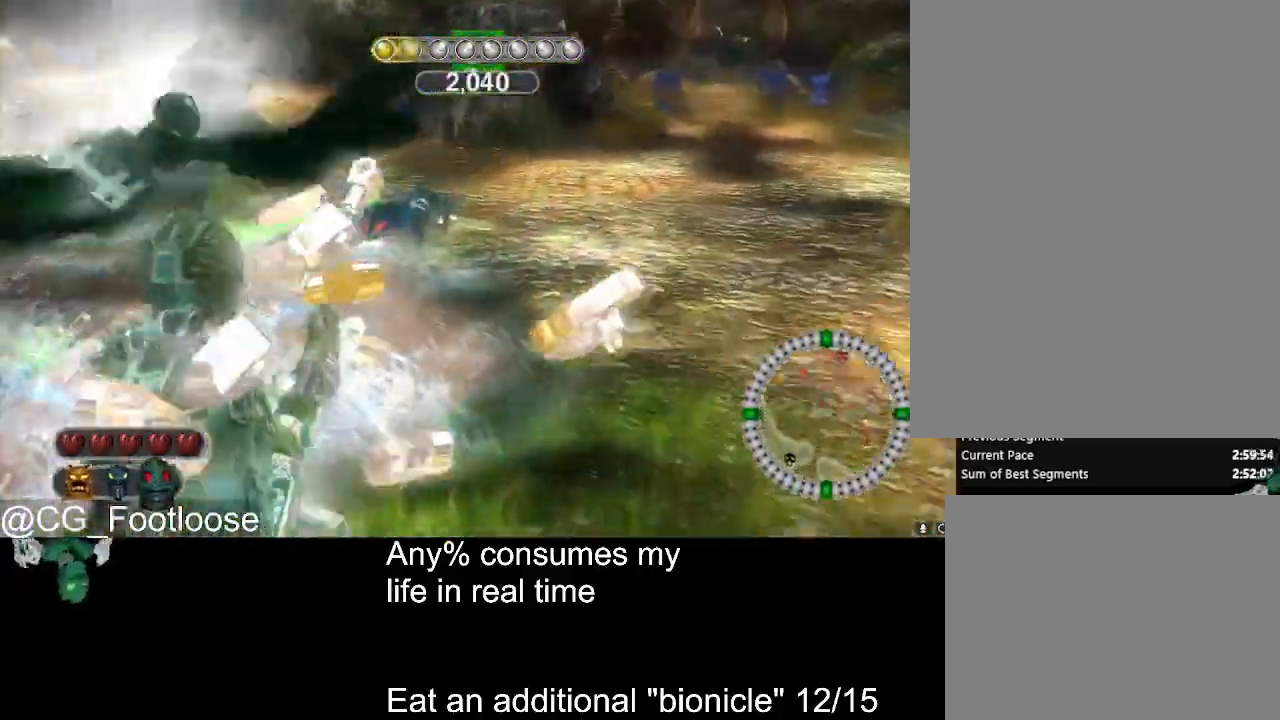
{"keys": ["a", "w"], "mouse": ["left"], "events": []}
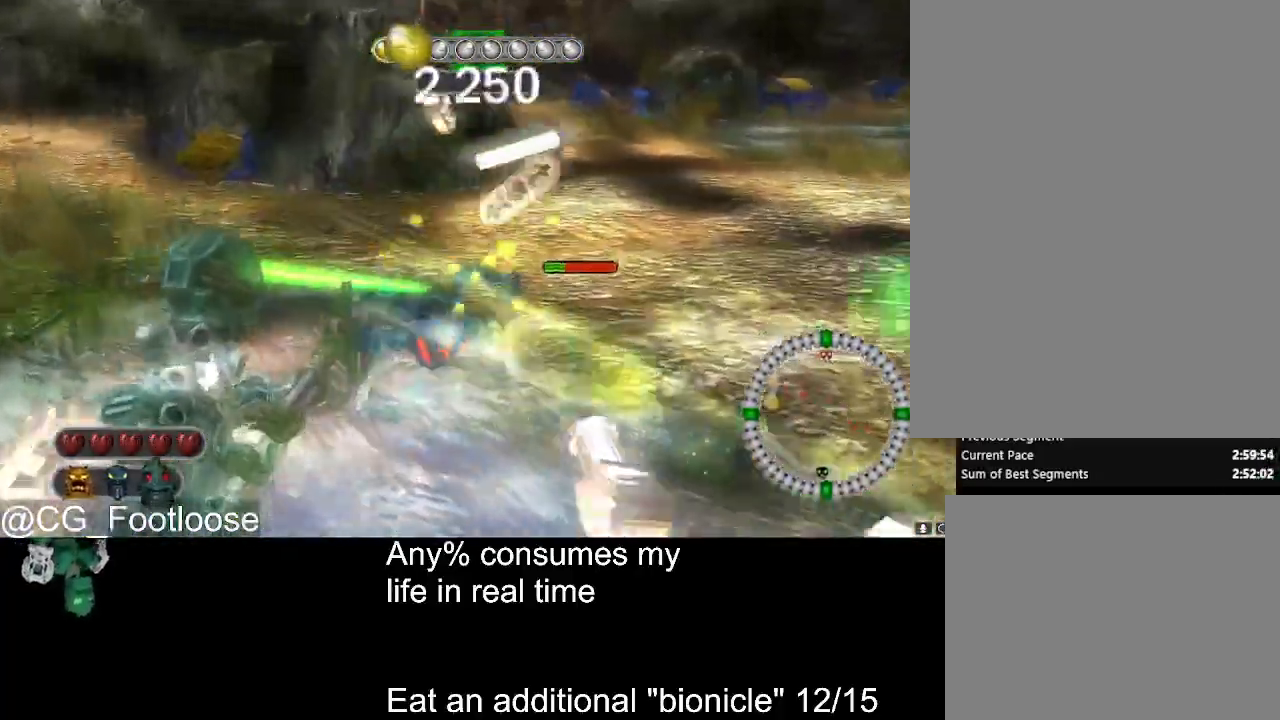
{"keys": ["a"], "mouse": ["left"], "events": [[200, "w", "up"], [250, "mouse_left", "up"], [350, "mouse_left", "down"]]}
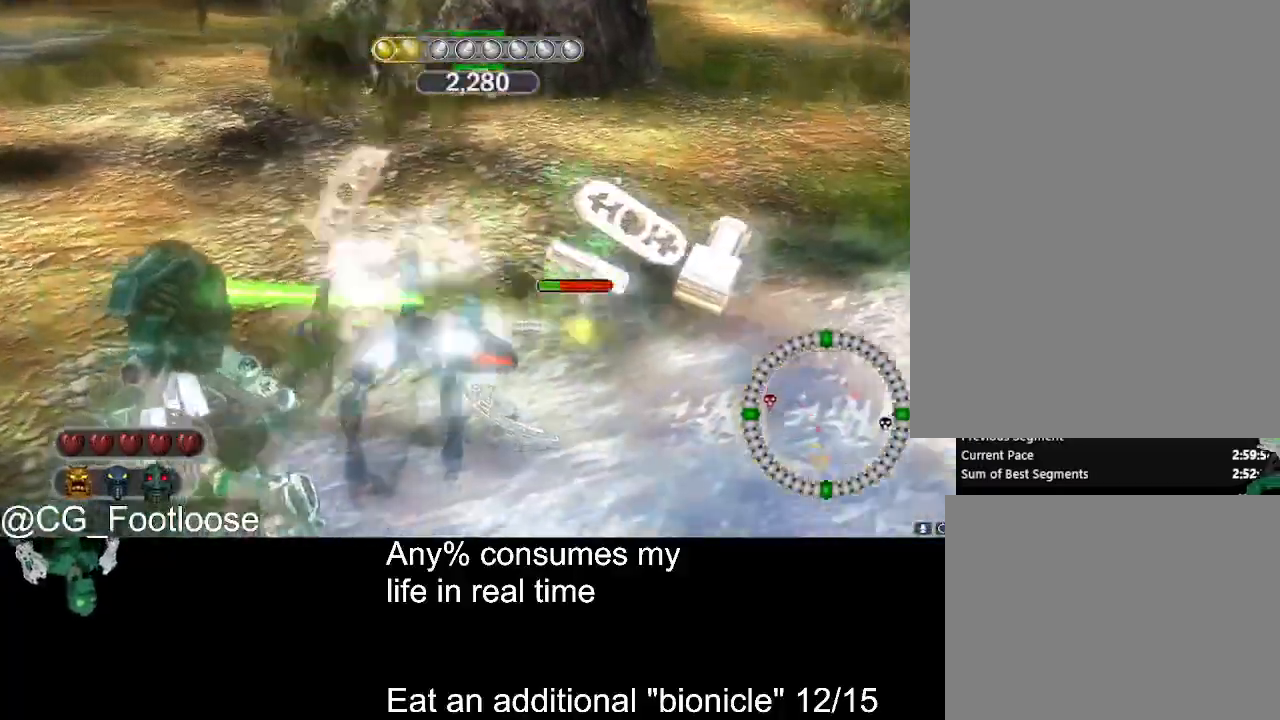
{"keys": ["d", "w"], "mouse": [], "events": [[134, "mouse_left", "up"], [184, "w", "down"], [317, "mouse_wheel_up", "down"], [367, "d", "down"], [367, "mouse_wheel_up", "up"], [417, "a", "up"]]}
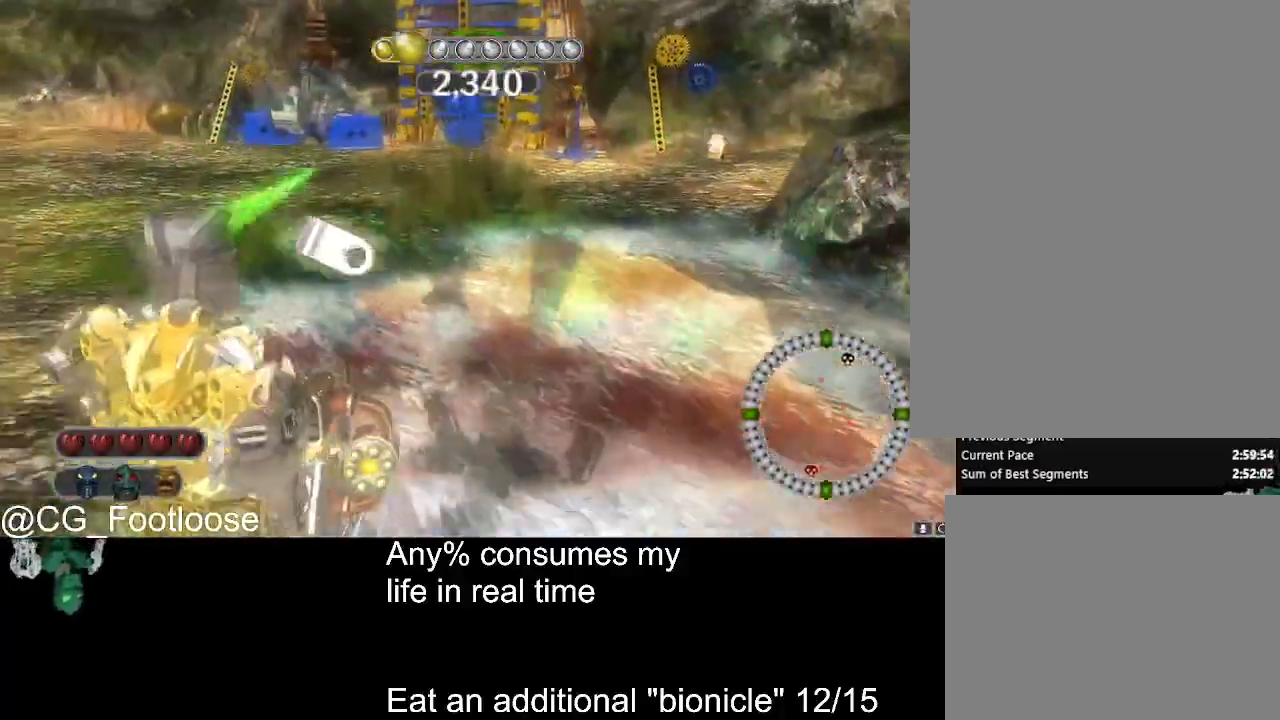
{"keys": ["a"], "mouse": [], "events": [[50, "d", "up"], [100, "a", "down"], [100, "w", "up"], [184, "mouse_left", "down"], [234, "mouse_left", "up"], [434, "mouse_left", "down"], [467, "mouse_left", "up"]]}
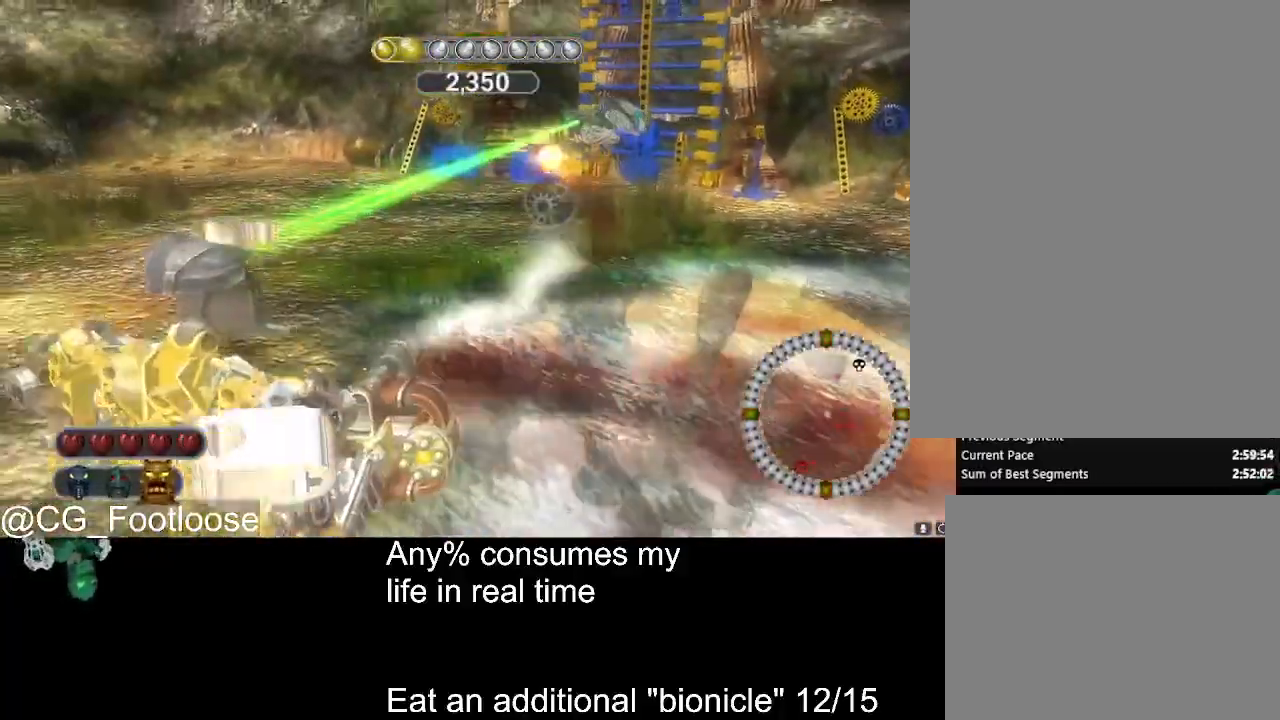
{"keys": ["a", "w"], "mouse": [], "events": [[117, "w", "down"], [250, "mouse_wheel_down", "down"], [300, "mouse_wheel_down", "up"]]}
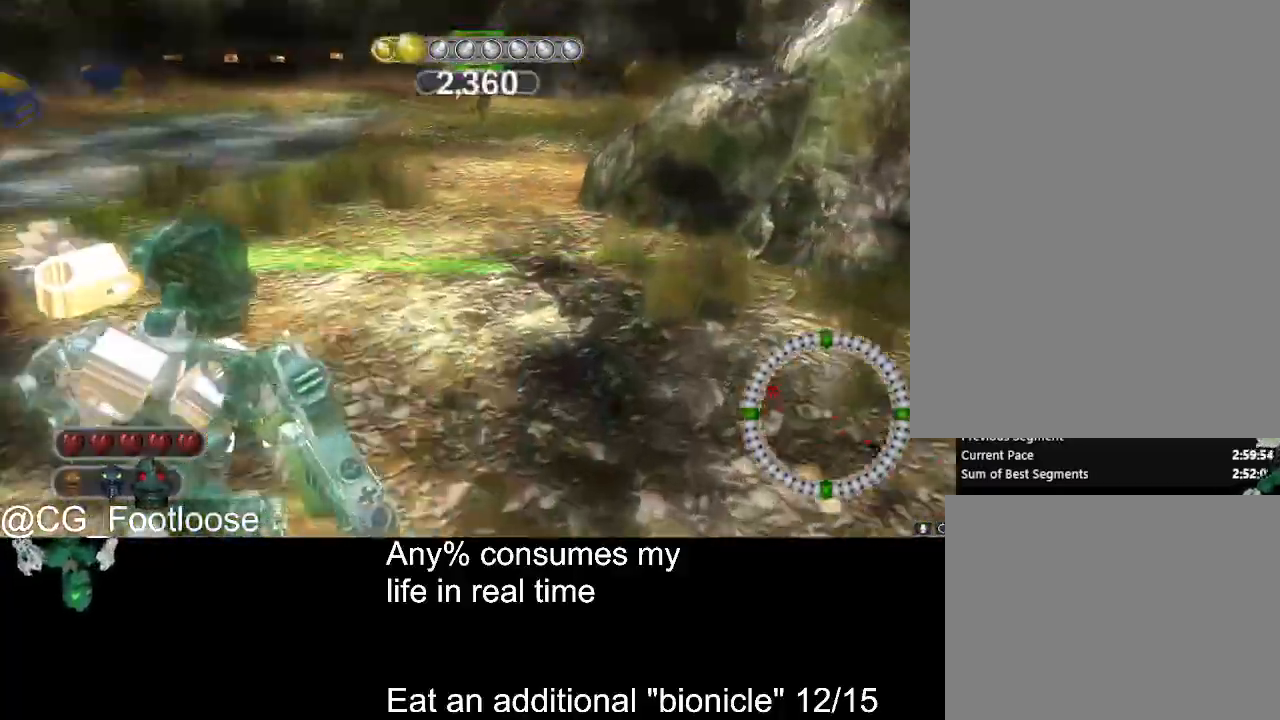
{"keys": ["d", "w"], "mouse": [], "events": [[450, "d", "down"], [500, "a", "up"]]}
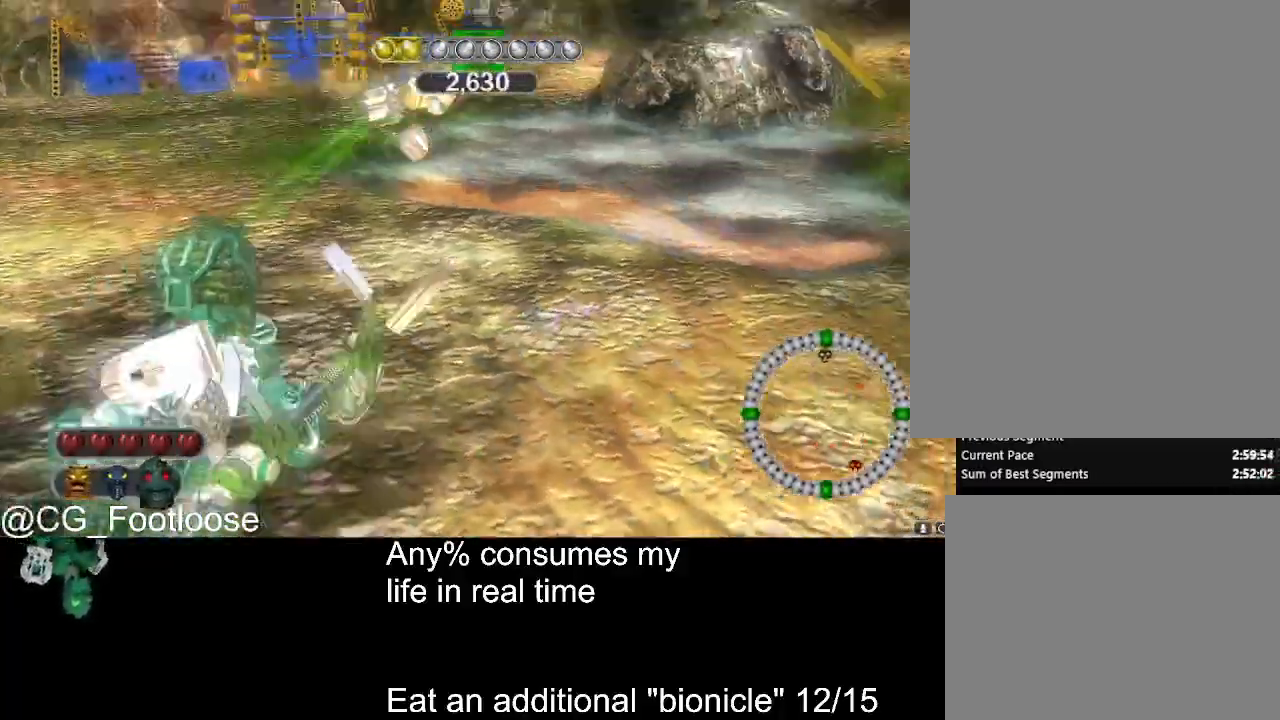
{"keys": ["a", "w"], "mouse": [], "events": [[184, "a", "down"], [184, "d", "up"]]}
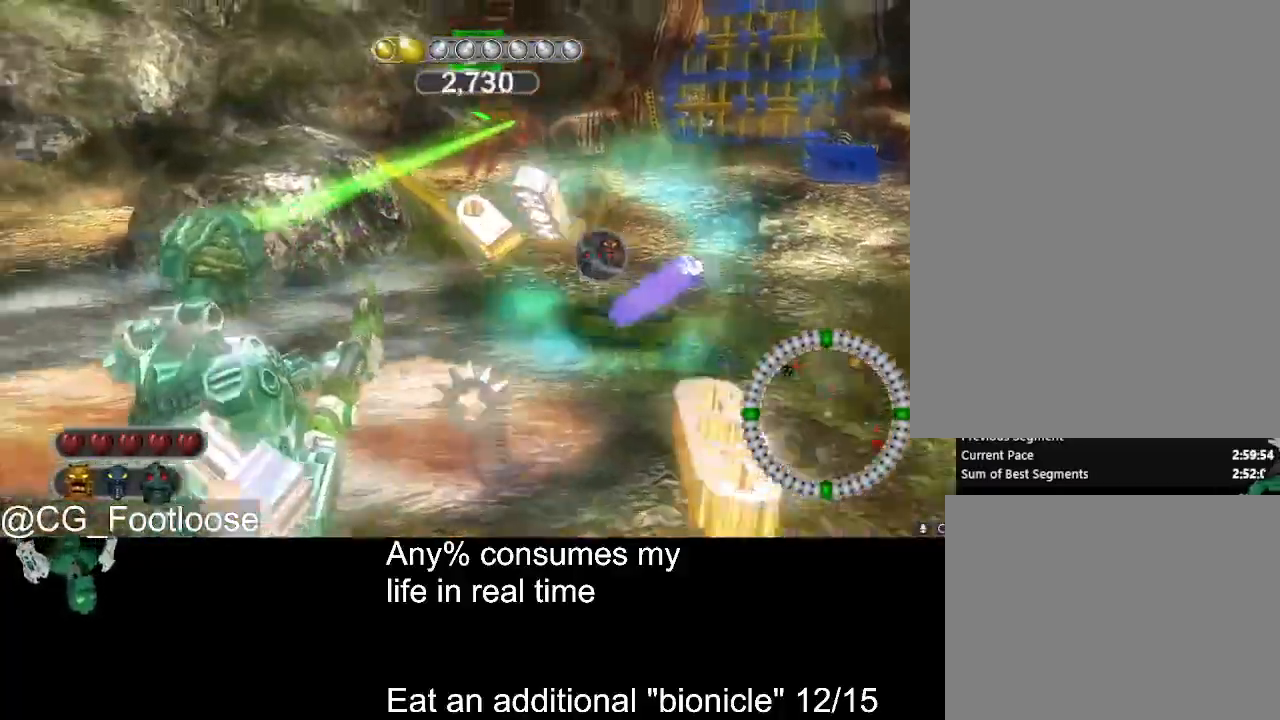
{"keys": ["a", "w"], "mouse": ["left"], "events": [[434, "mouse_left", "down"]]}
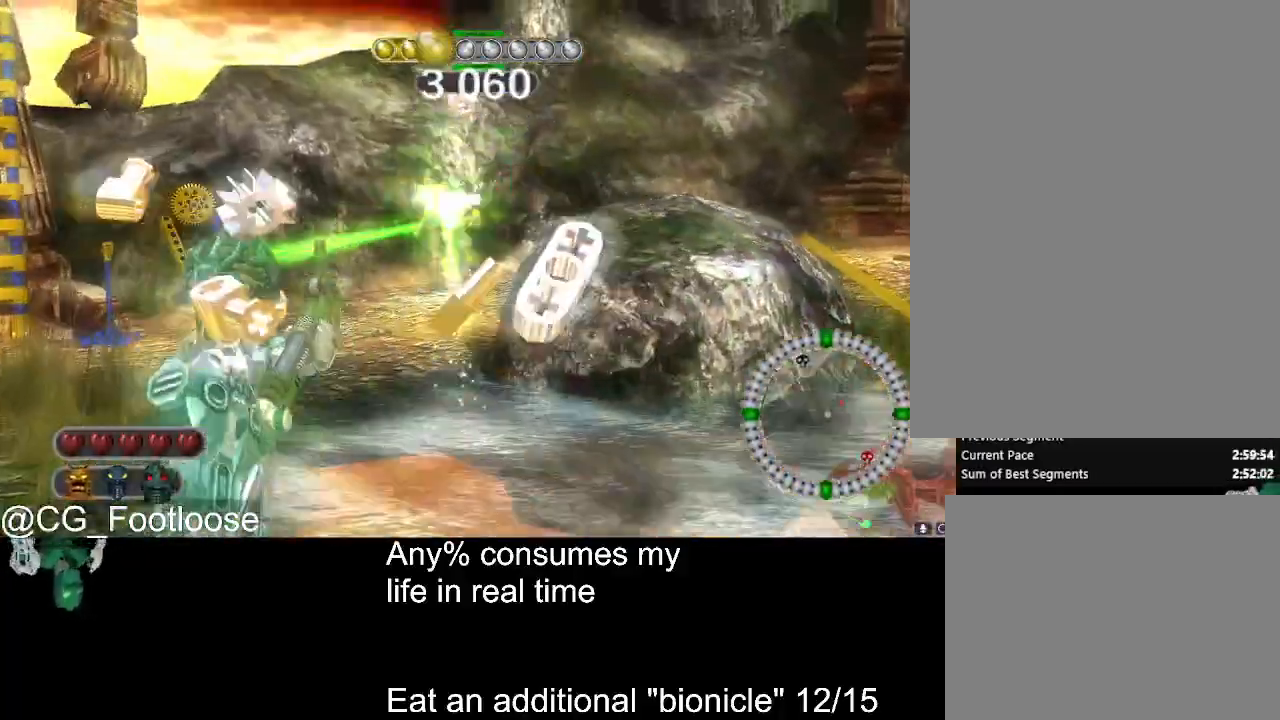
{"keys": ["a"], "mouse": [], "events": [[84, "mouse_left", "up"], [450, "w", "up"]]}
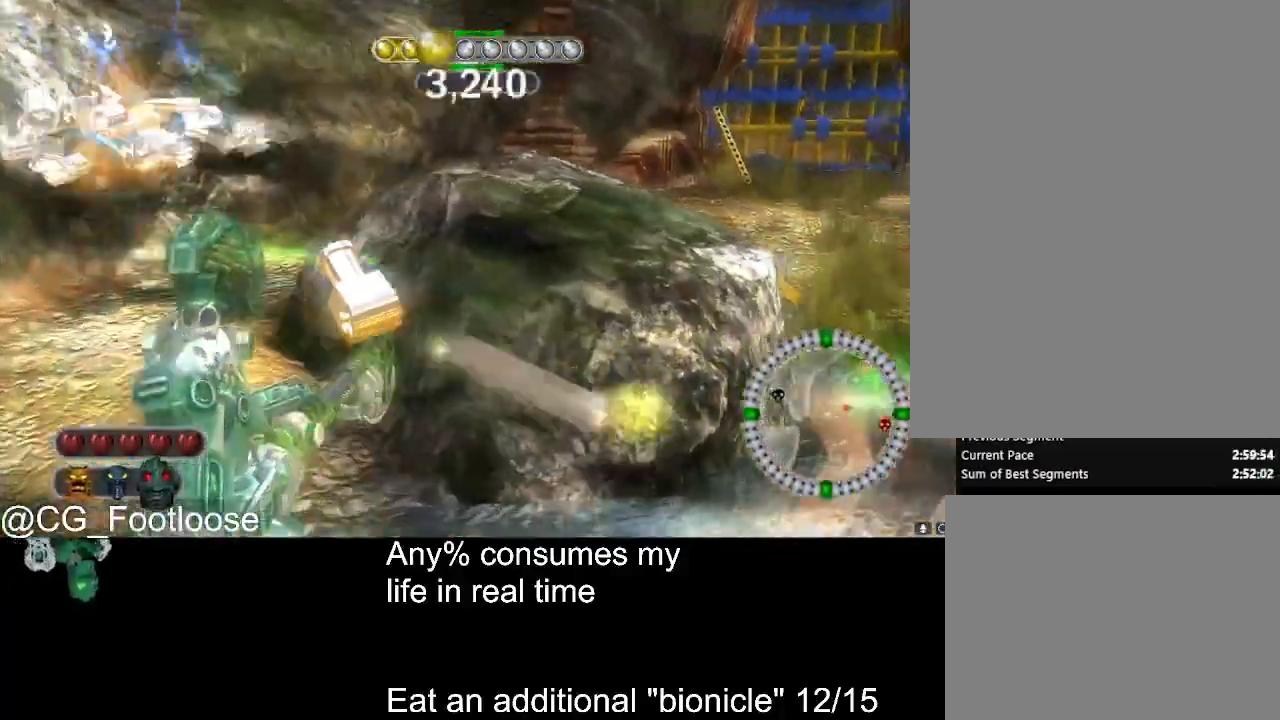
{"keys": ["d", "w"], "mouse": [], "events": [[200, "w", "down"], [284, "d", "down"], [334, "a", "up"]]}
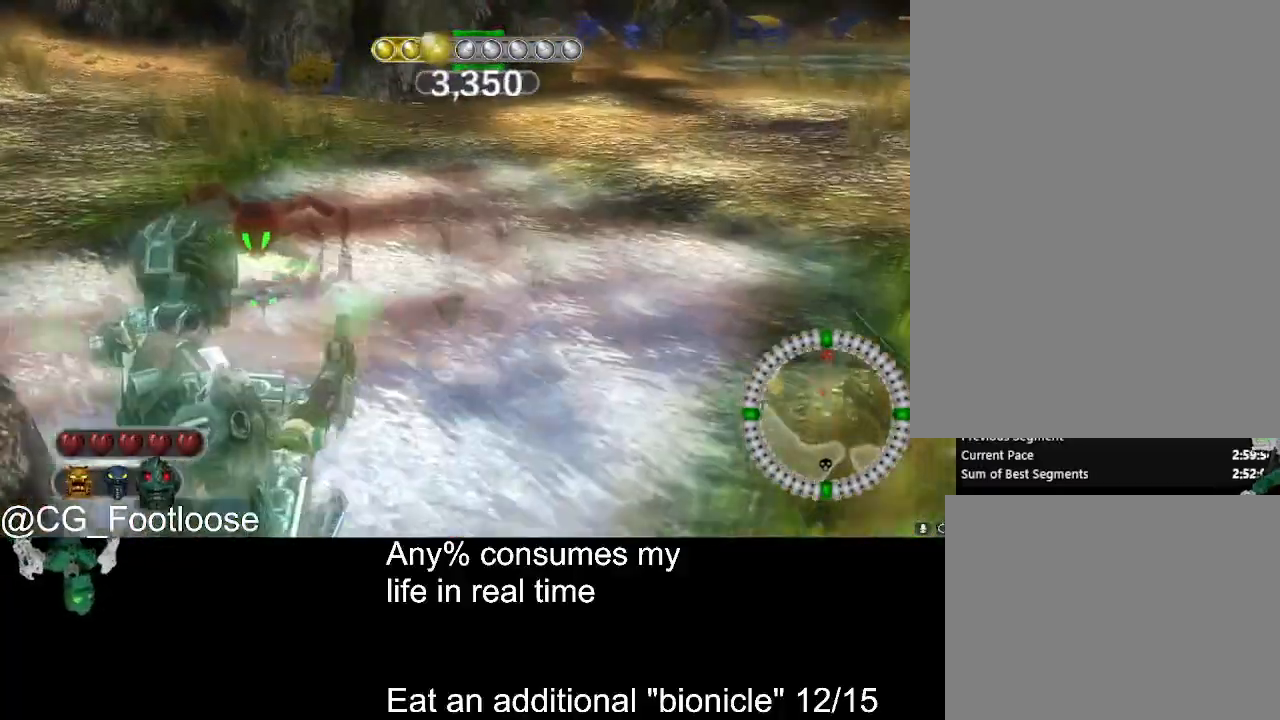
{"keys": ["d", "w"], "mouse": [], "events": [[167, "w", "up"], [250, "mouse_left", "down"], [400, "mouse_left", "up"], [434, "w", "down"]]}
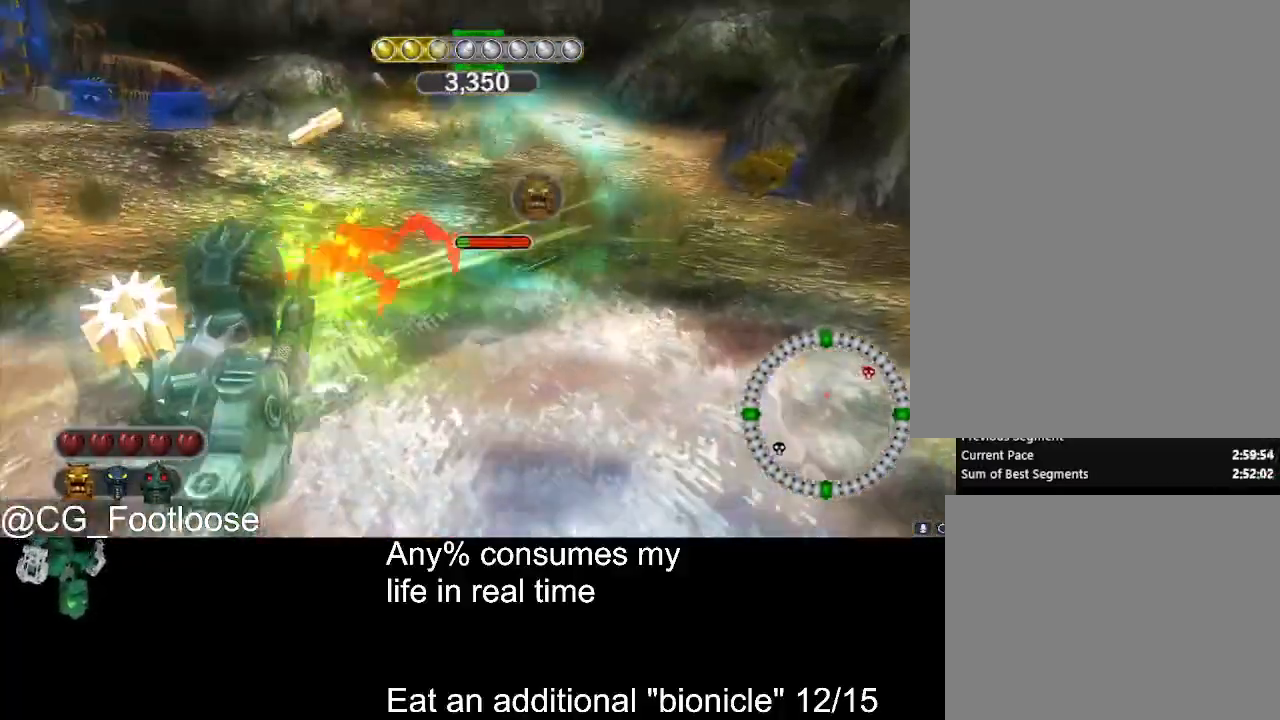
{"keys": ["a", "w"], "mouse": [], "events": [[134, "mouse_wheel_up", "down"], [184, "mouse_wheel_up", "up"], [367, "mouse_left", "down"], [450, "d", "up"], [450, "mouse_left", "up"], [500, "a", "down"]]}
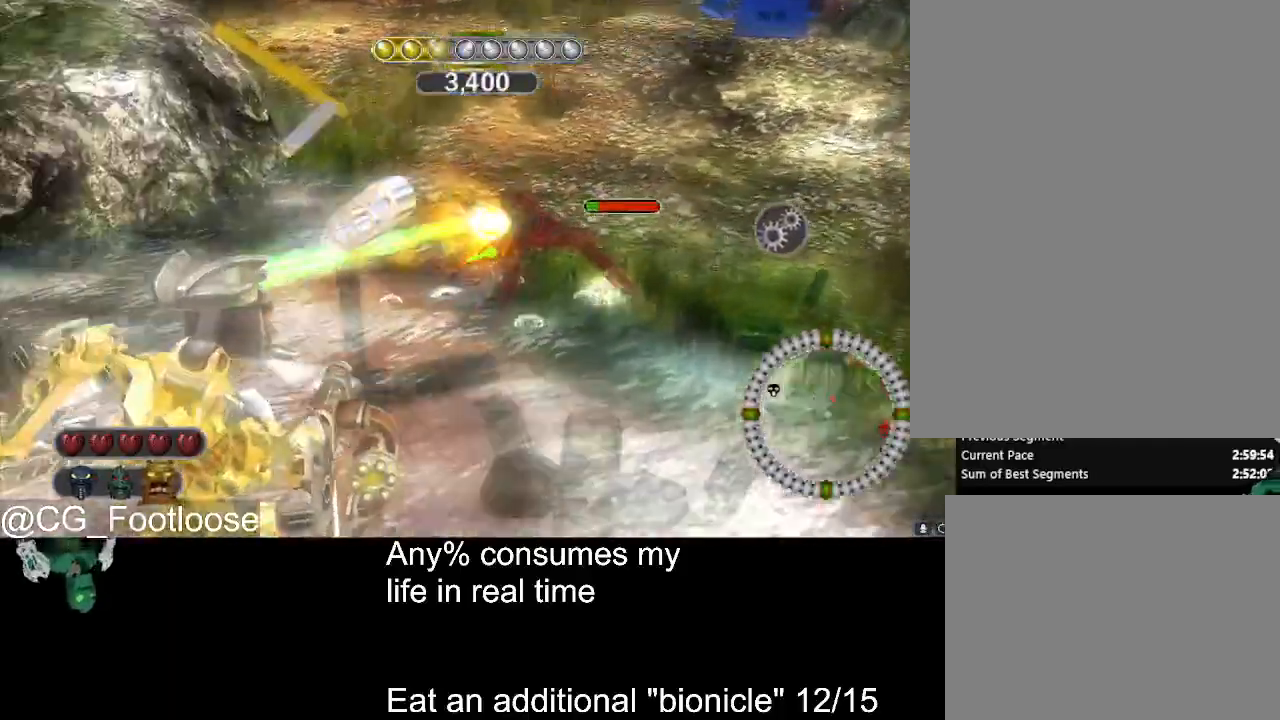
{"keys": ["a", "w"], "mouse": [], "events": [[234, "mouse_wheel_down", "down"], [284, "mouse_wheel_down", "up"]]}
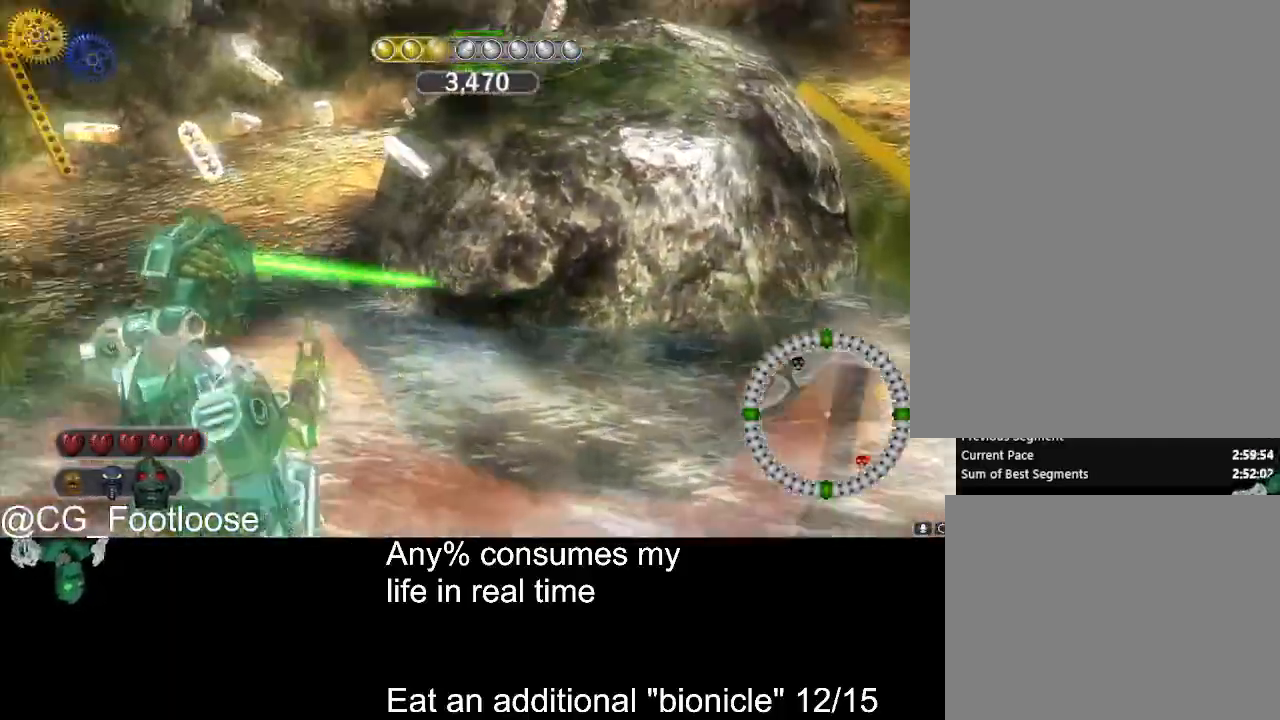
{"keys": ["a", "w"], "mouse": [], "events": []}
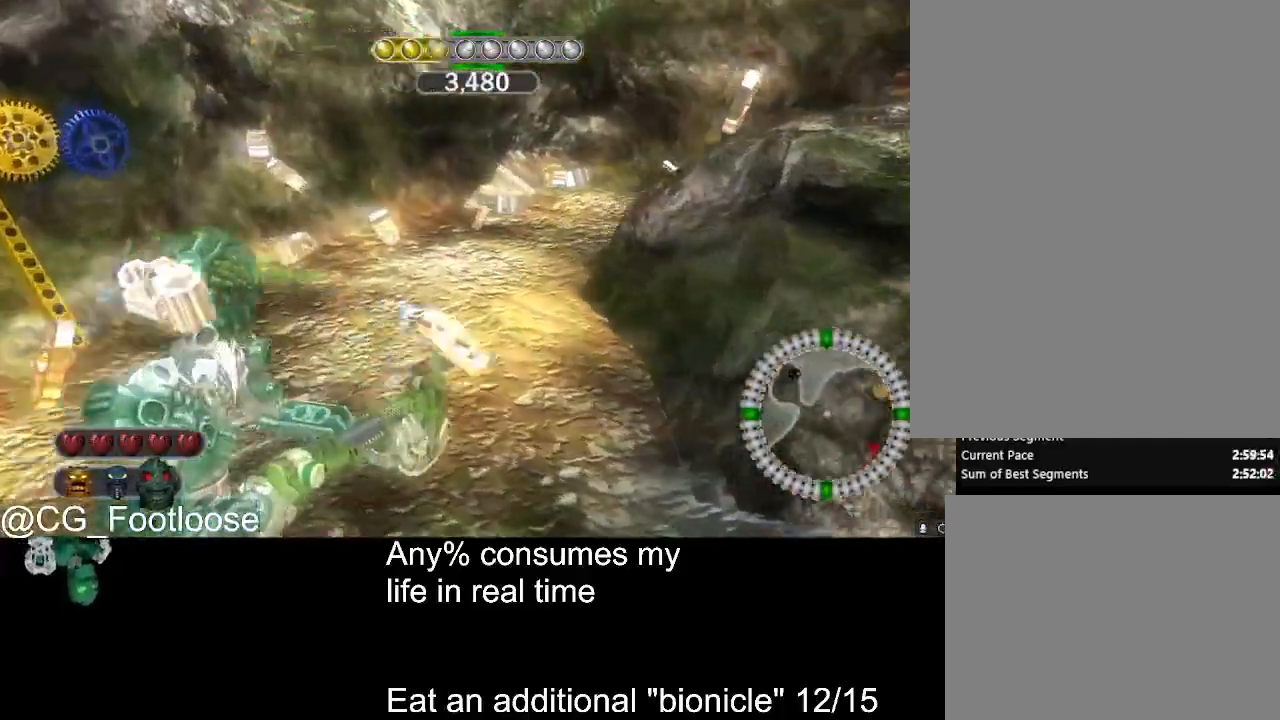
{"keys": ["a", "w"], "mouse": [], "events": []}